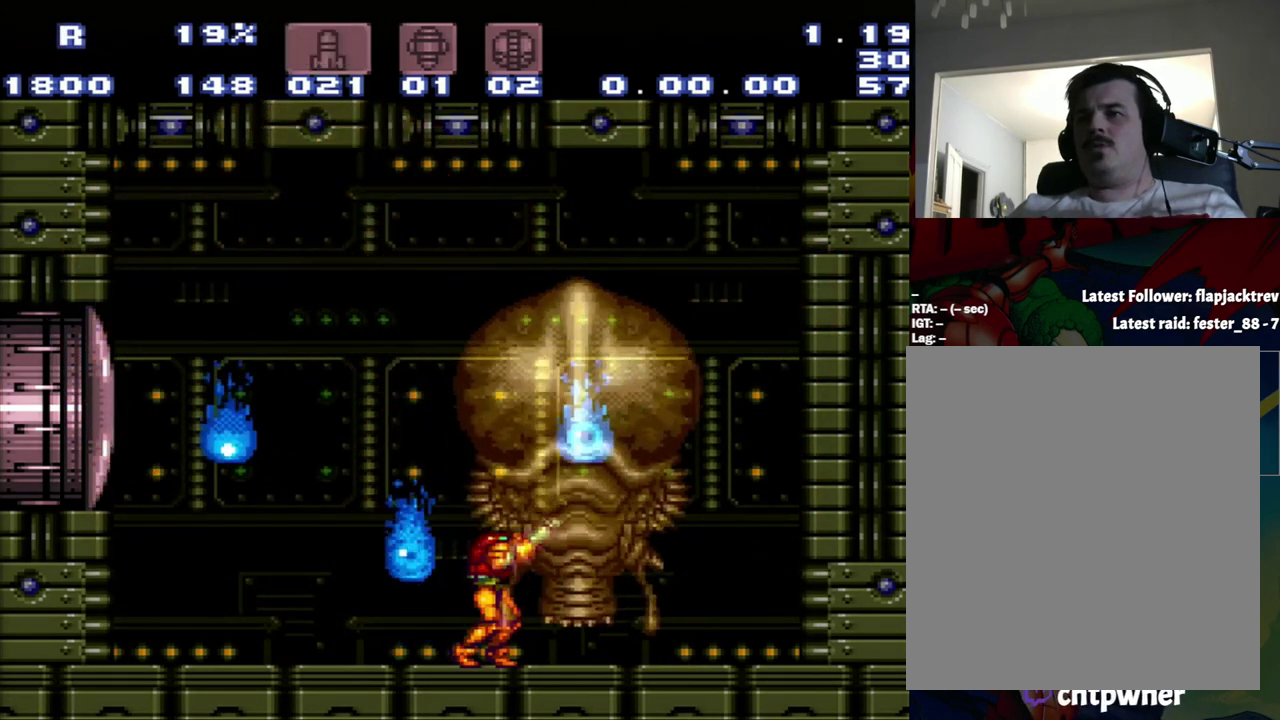
Gameplay with a controller (Nintendo layout); each line is a JSON object with the inputs held at the frame after it. "events" lists button and stick changes between this image and that frame as [ms after this image, input, new state], when the widget could be followed in between. Not read: L3 R3.
{"buttons": ["SELECT"], "events": [[167, "X", "down"], [233, "DPAD_RIGHT", "down"], [233, "X", "up"], [450, "DPAD_RIGHT", "up"], [450, "R1", "up"], [483, "SELECT", "down"]]}
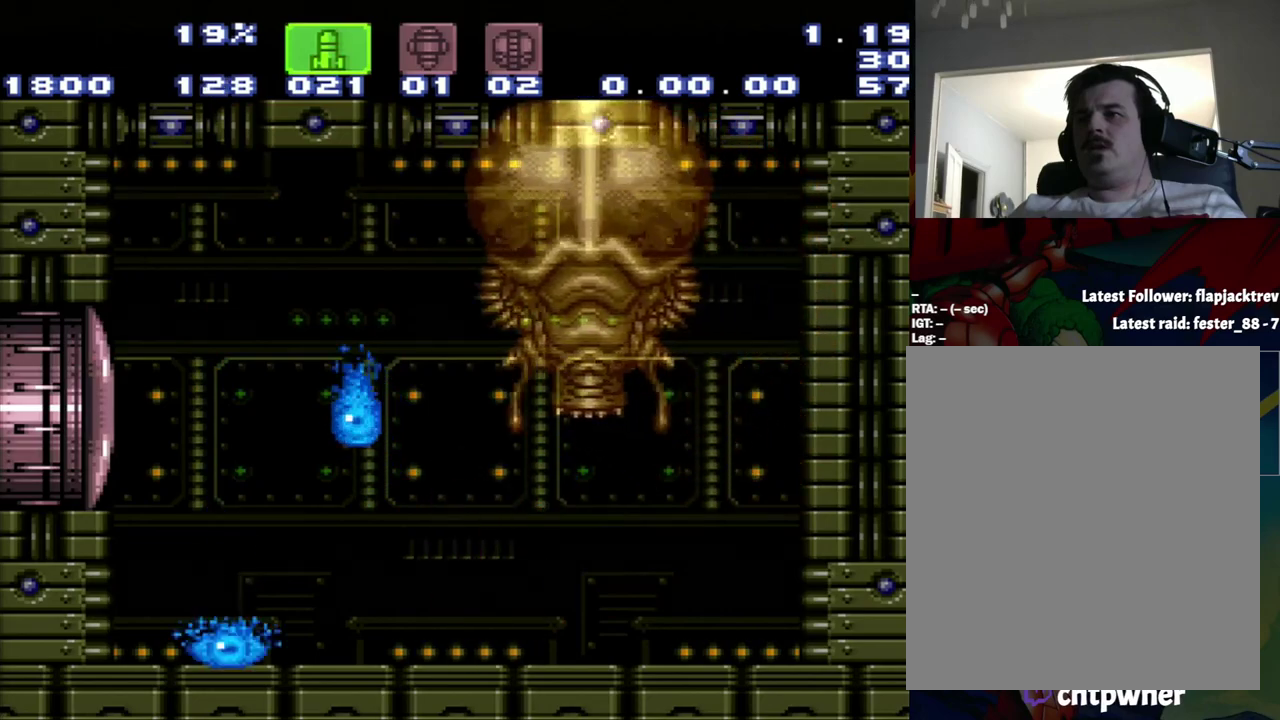
{"buttons": ["SELECT"], "events": []}
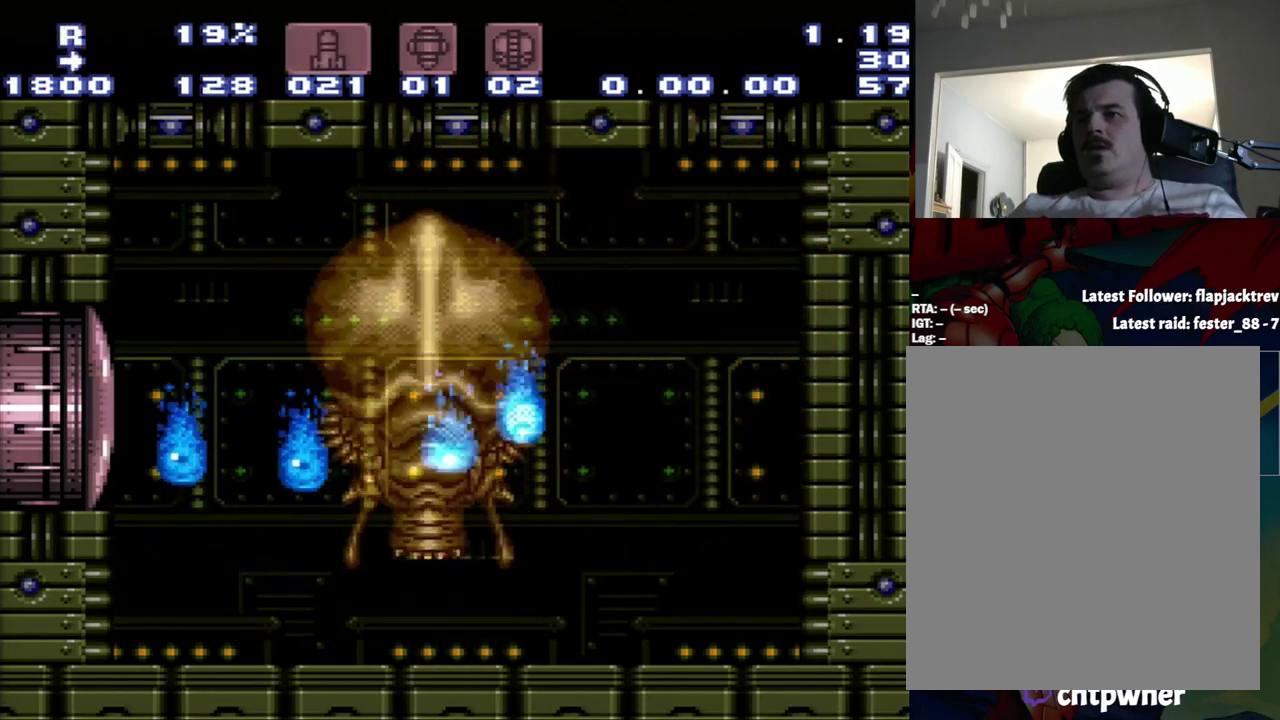
{"buttons": ["DPAD_RIGHT"], "events": [[350, "DPAD_RIGHT", "down"], [350, "SELECT", "up"]]}
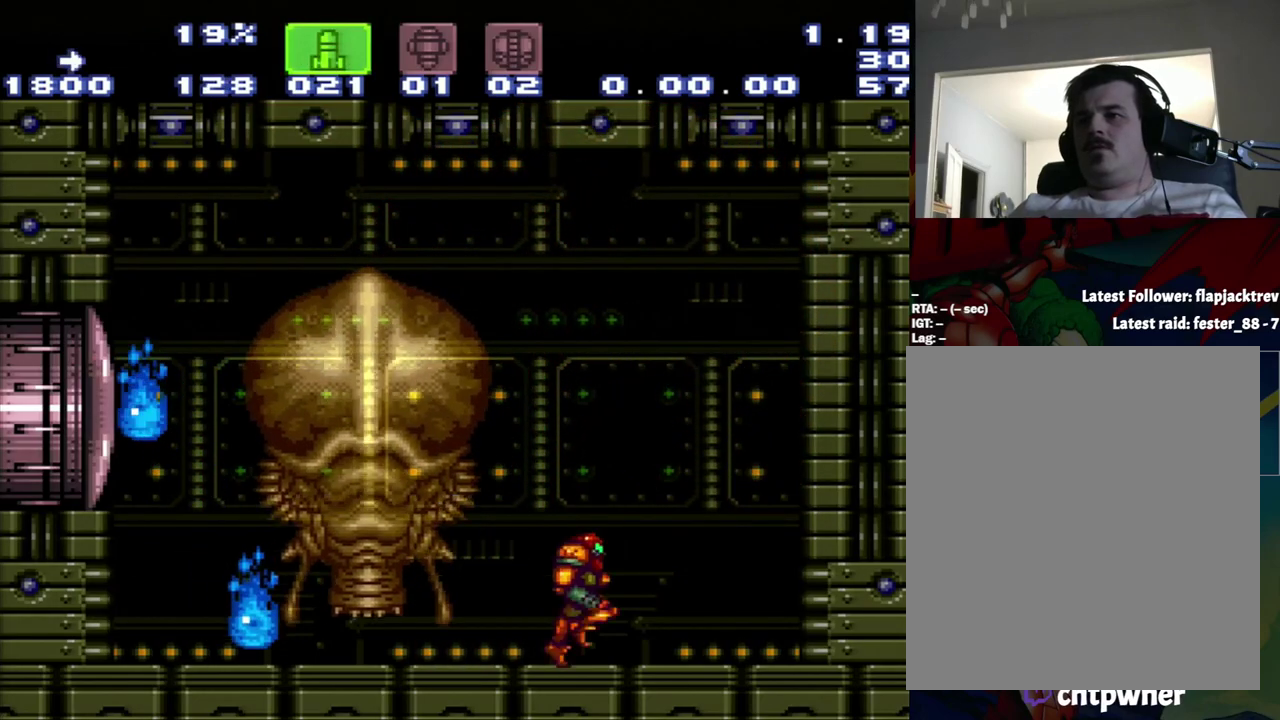
{"buttons": ["DPAD_LEFT"], "events": [[50, "DPAD_RIGHT", "up"], [350, "DPAD_LEFT", "down"]]}
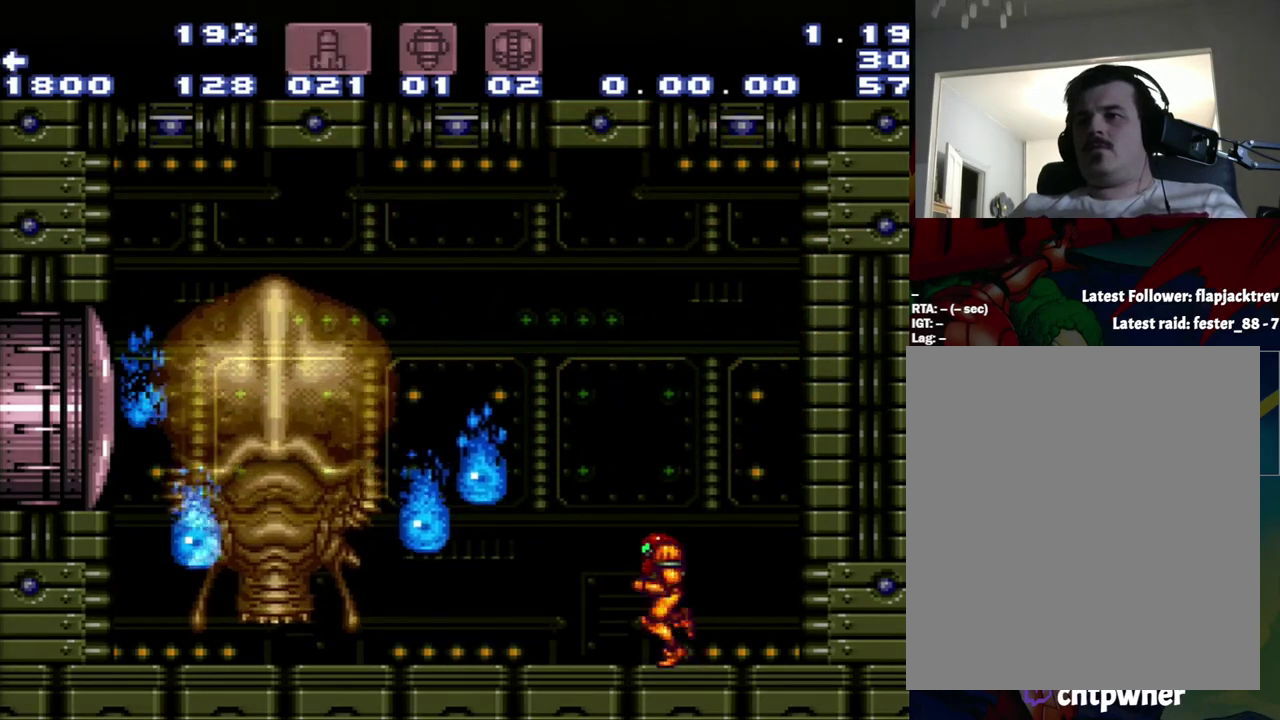
{"buttons": ["Y"], "events": [[50, "Y", "down"], [100, "Y", "up"], [317, "DPAD_LEFT", "up"], [367, "Y", "down"]]}
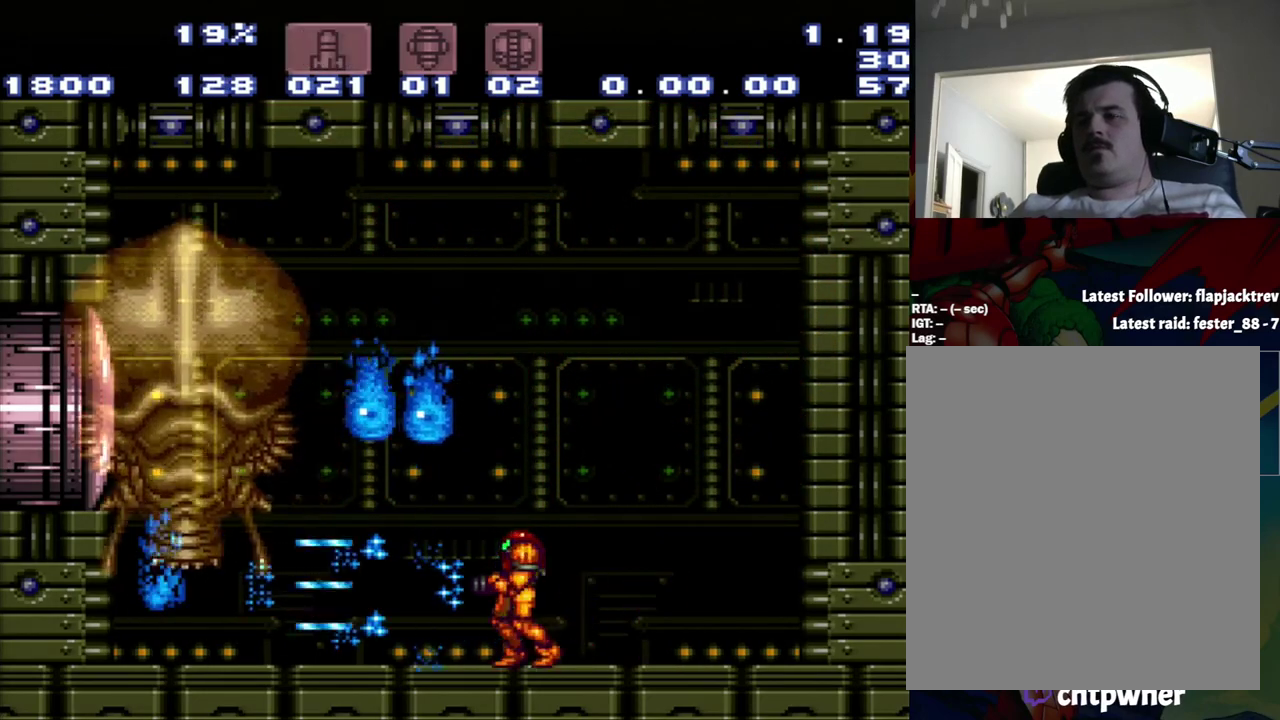
{"buttons": ["X"], "events": [[83, "Y", "up"], [183, "Y", "down"], [367, "Y", "up"], [450, "X", "down"]]}
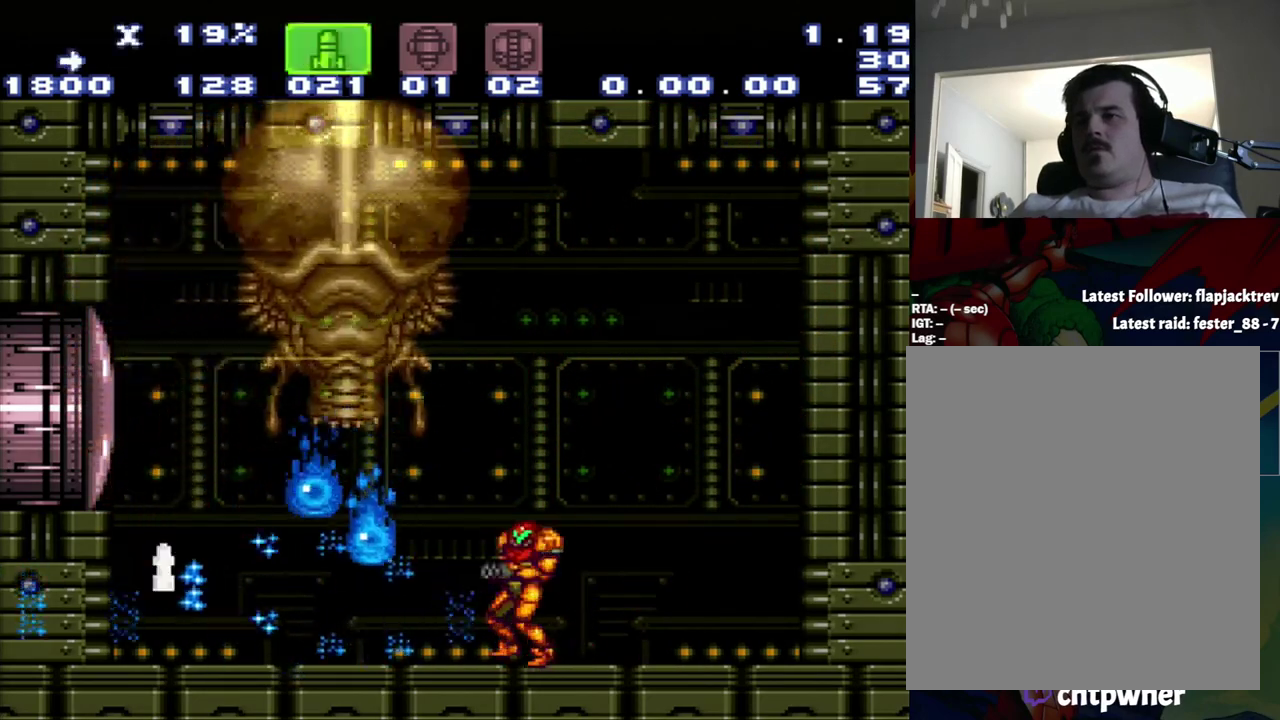
{"buttons": ["R1"], "events": [[133, "R1", "down"], [133, "X", "up"]]}
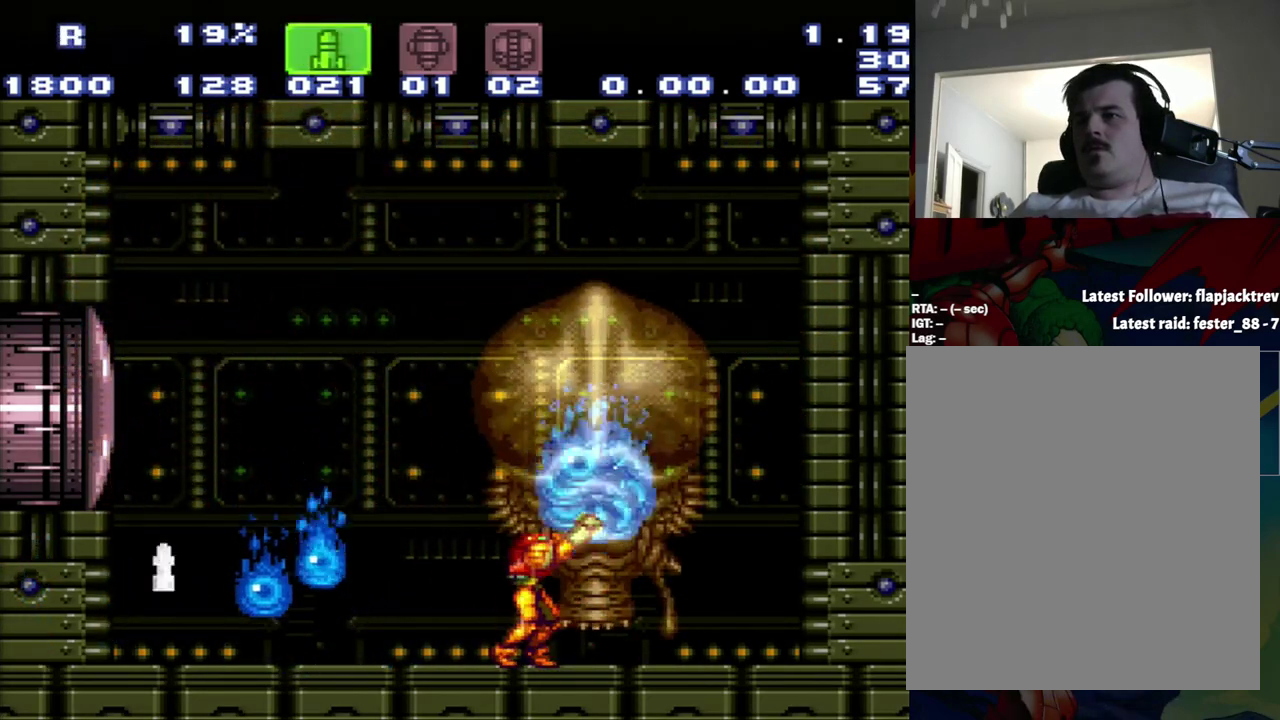
{"buttons": ["Y", "R1"], "events": [[200, "DPAD_RIGHT", "down"], [267, "DPAD_RIGHT", "up"], [483, "Y", "down"]]}
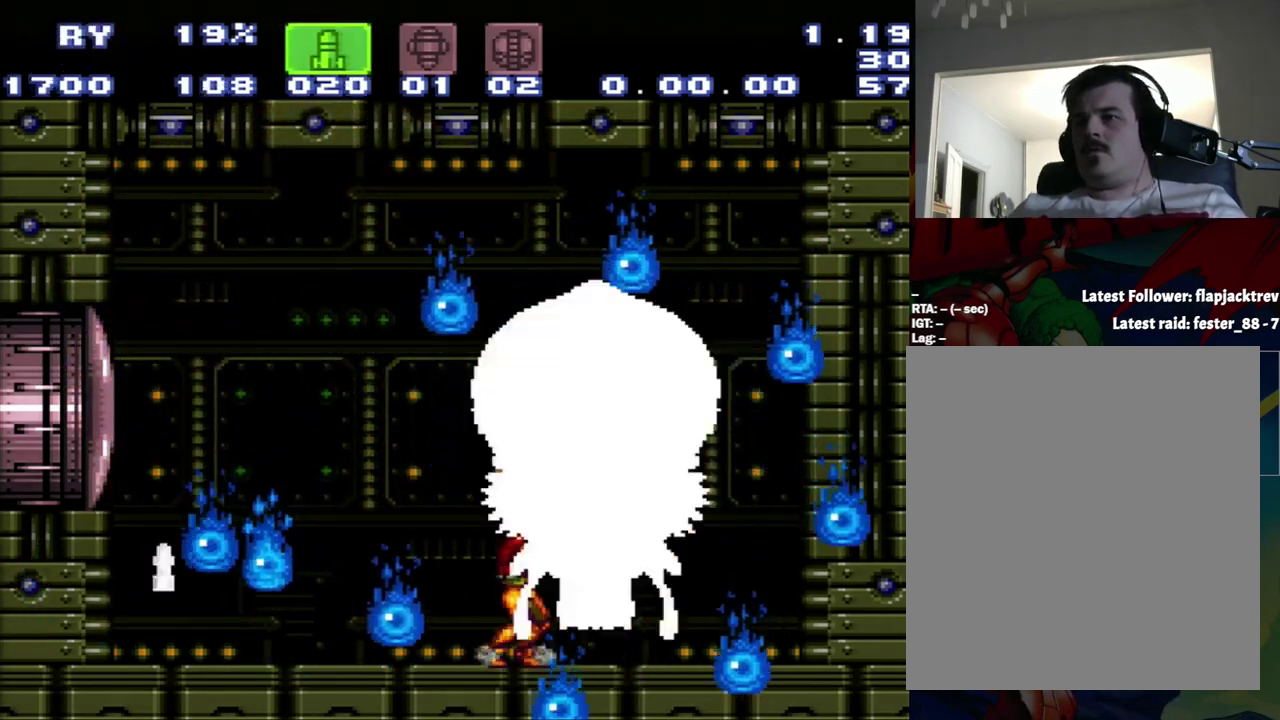
{"buttons": ["DPAD_LEFT"], "events": [[333, "Y", "up"], [483, "DPAD_LEFT", "down"], [483, "R1", "up"]]}
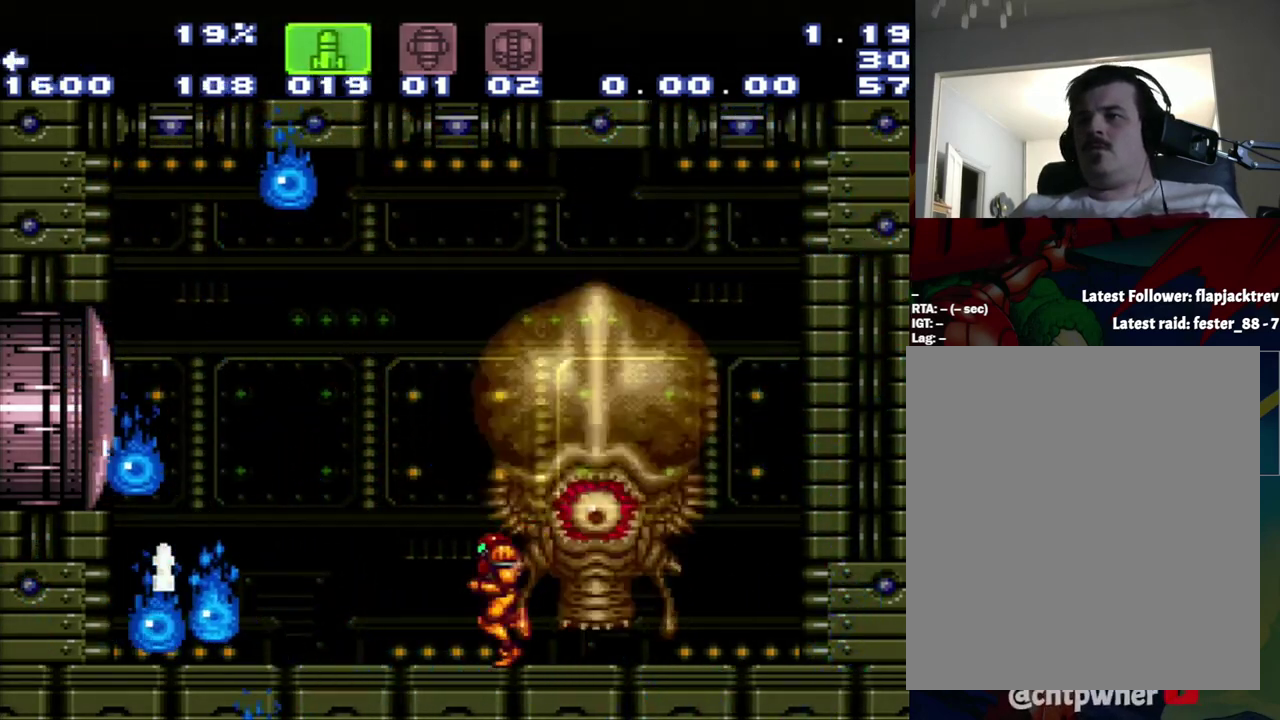
{"buttons": [], "events": [[83, "A", "down"], [250, "DPAD_LEFT", "up"], [250, "DPAD_RIGHT", "down"], [350, "A", "up"], [350, "DPAD_RIGHT", "up"]]}
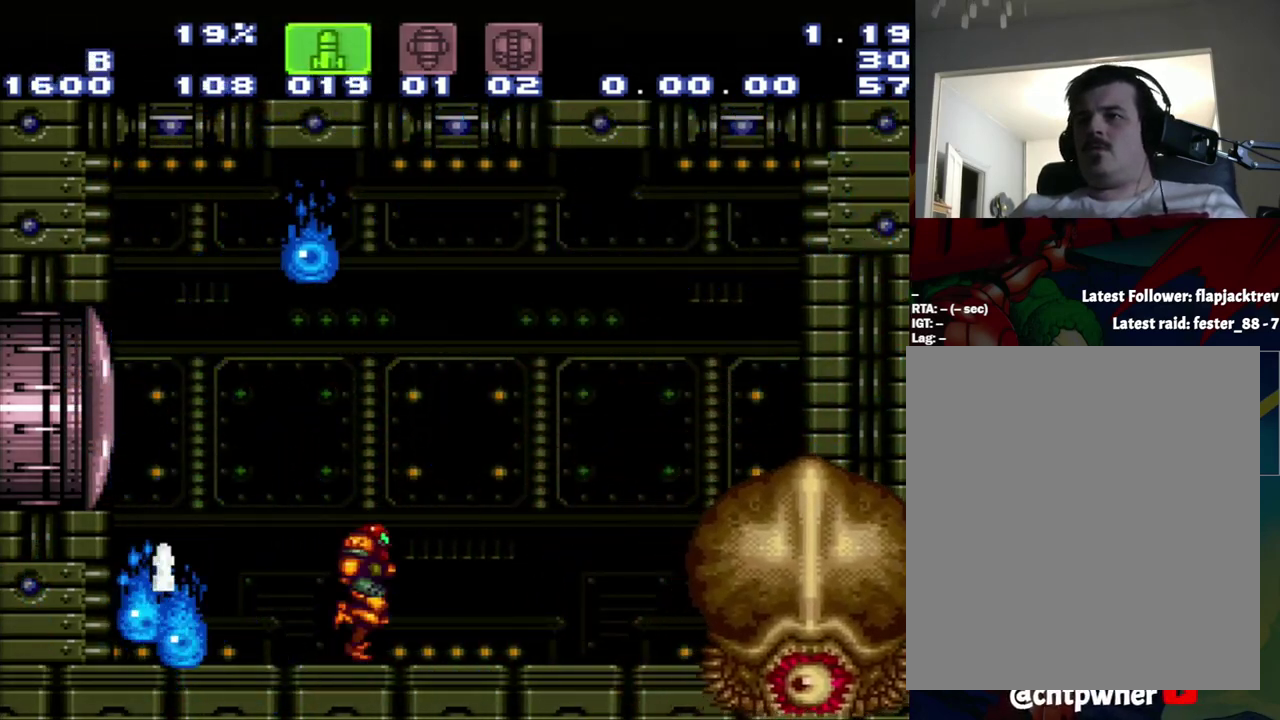
{"buttons": ["B", "Y"], "events": [[33, "B", "down"], [300, "Y", "down"]]}
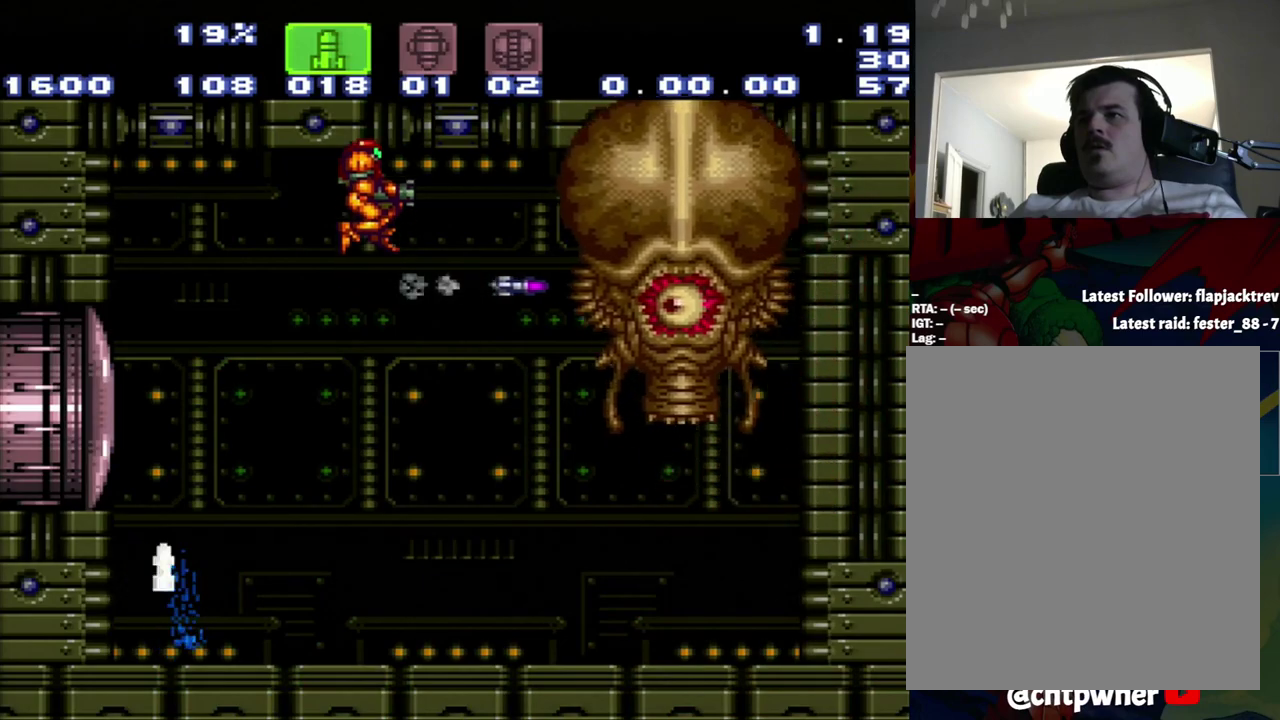
{"buttons": ["A", "DPAD_LEFT"], "events": [[67, "B", "up"], [333, "Y", "up"], [400, "A", "down"], [433, "DPAD_LEFT", "down"]]}
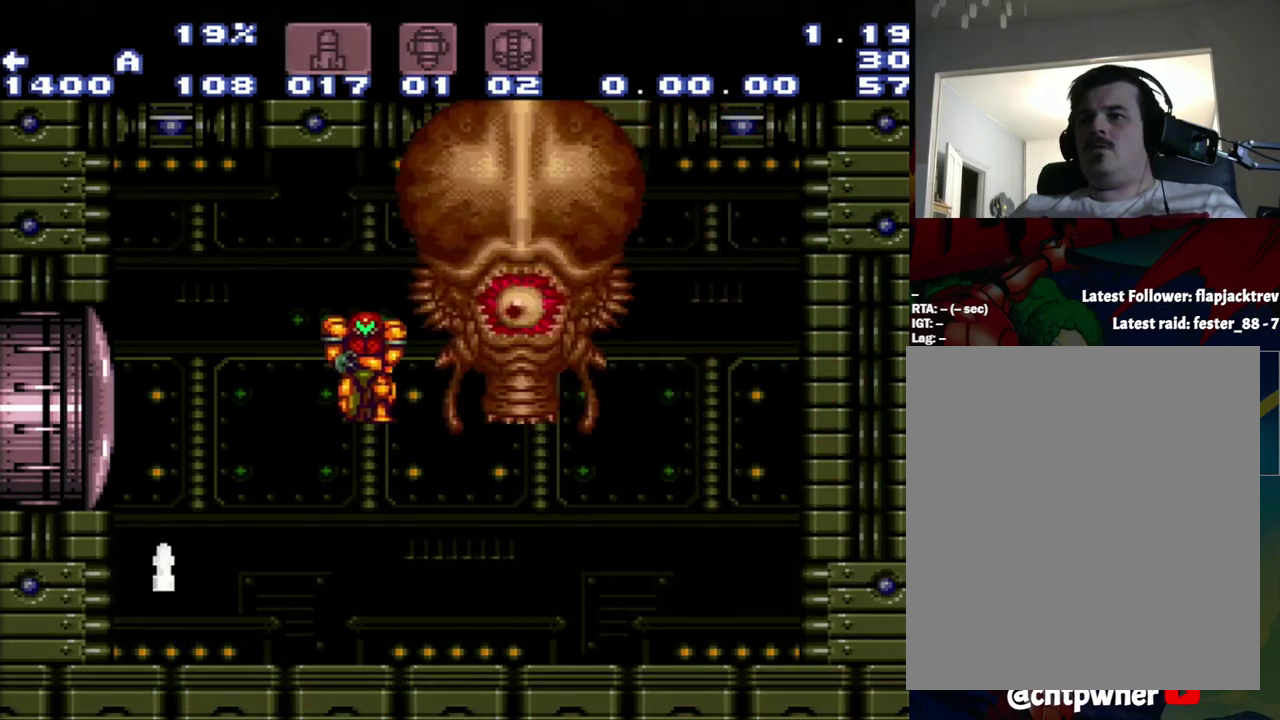
{"buttons": ["A", "DPAD_LEFT"], "events": []}
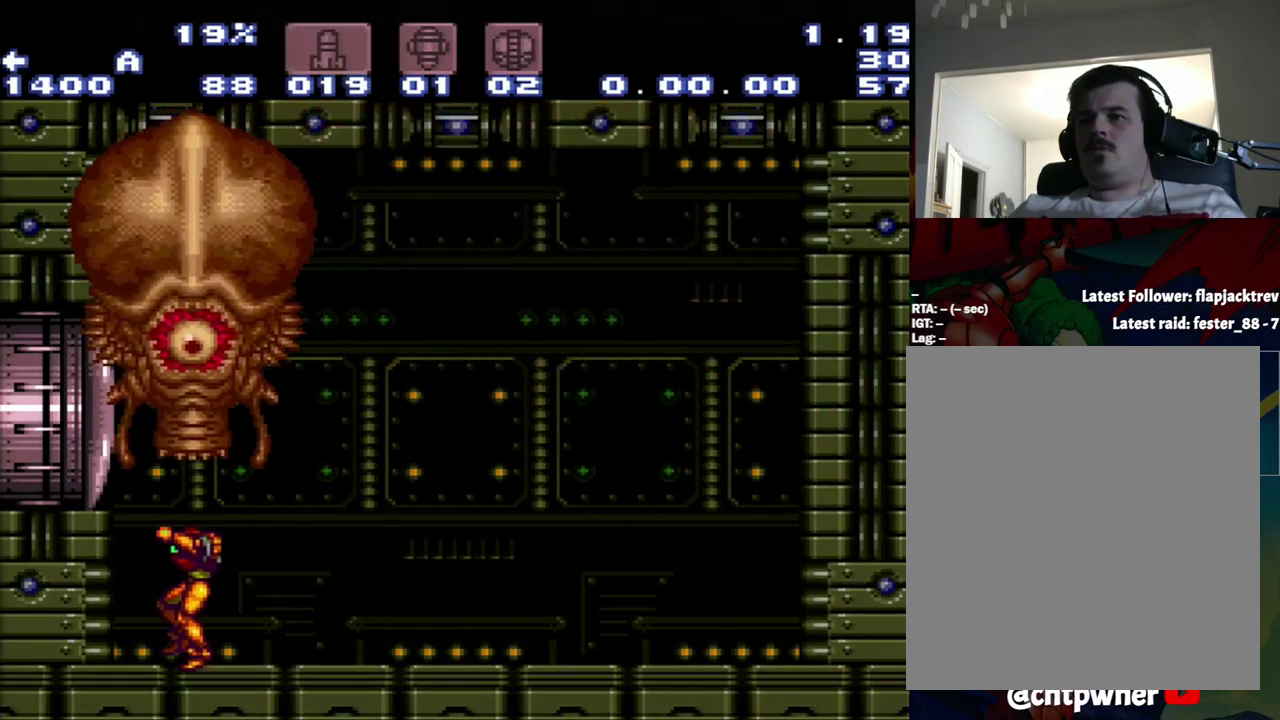
{"buttons": ["Y"], "events": [[200, "DPAD_LEFT", "up"], [417, "A", "up"], [483, "Y", "down"]]}
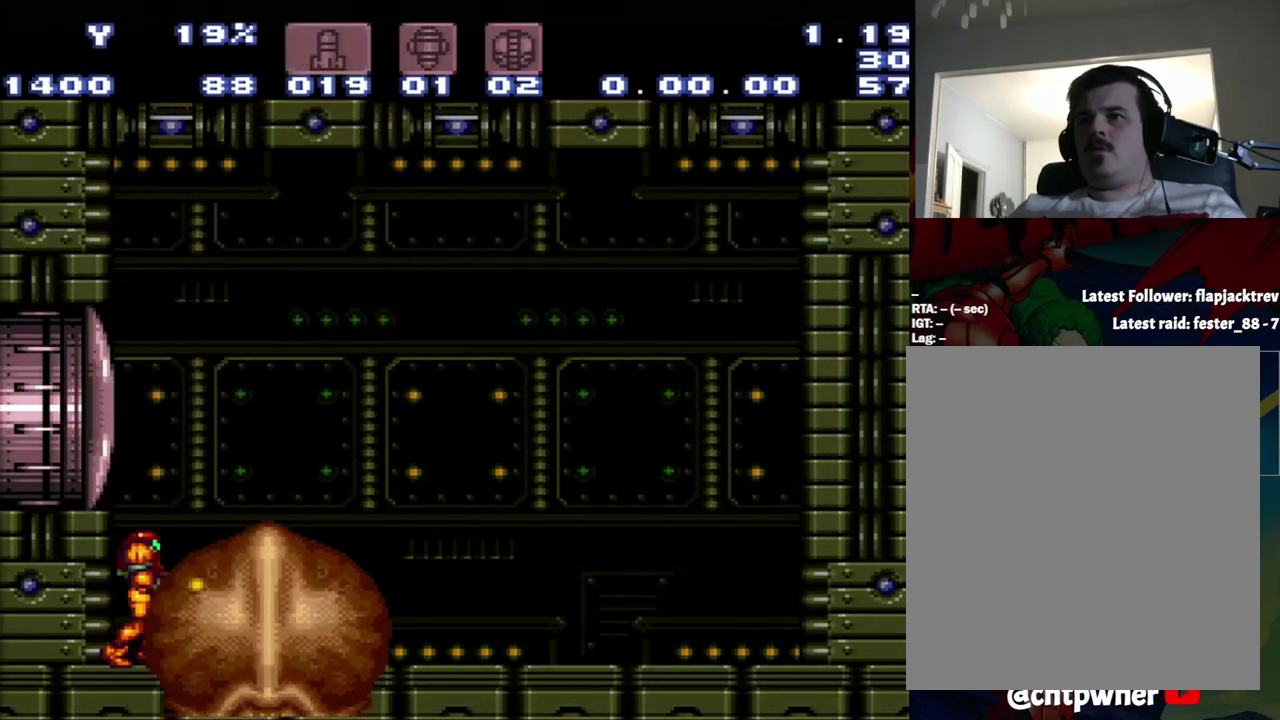
{"buttons": ["Y"], "events": []}
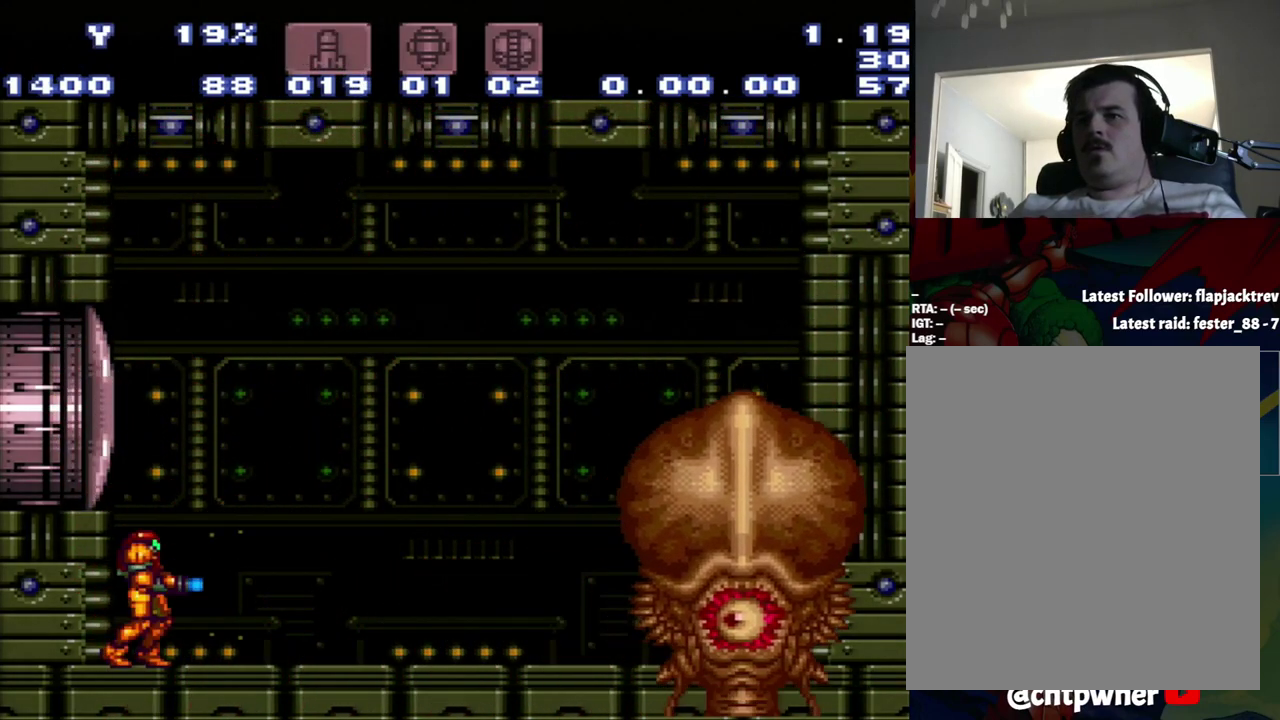
{"buttons": ["Y"], "events": [[17, "DPAD_RIGHT", "down"], [233, "DPAD_RIGHT", "up"]]}
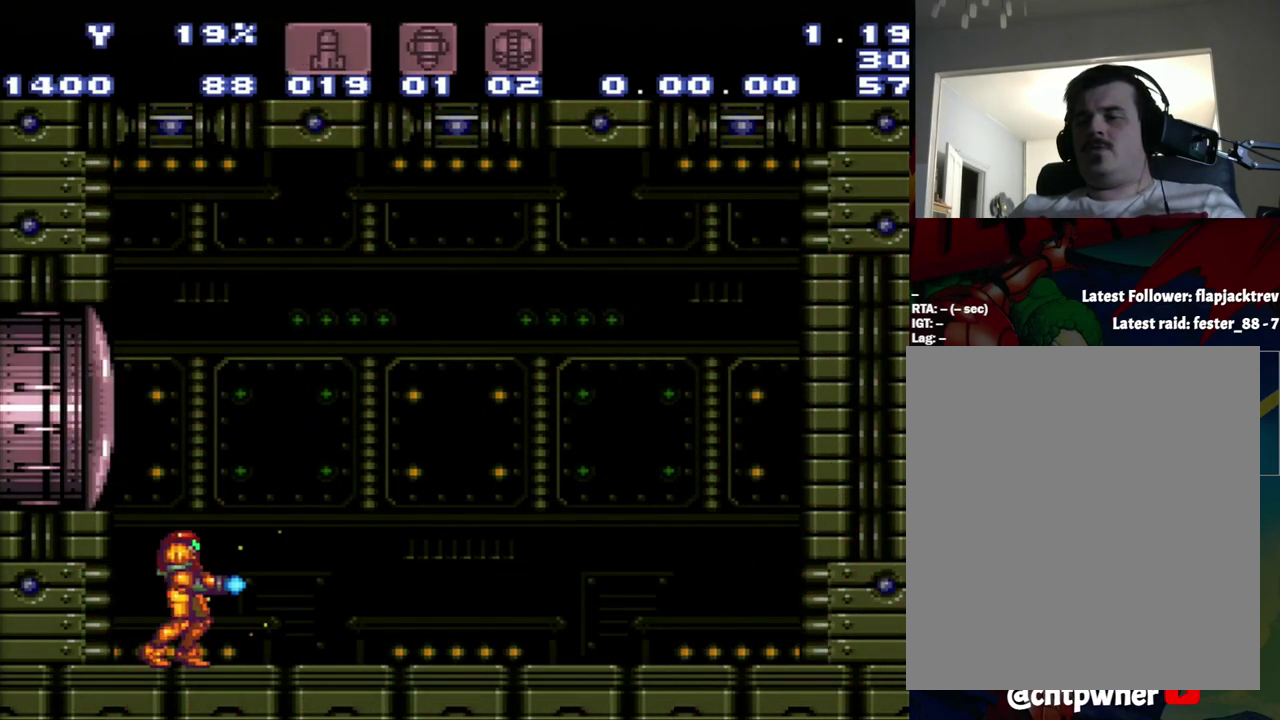
{"buttons": ["B", "Y"], "events": [[267, "B", "down"]]}
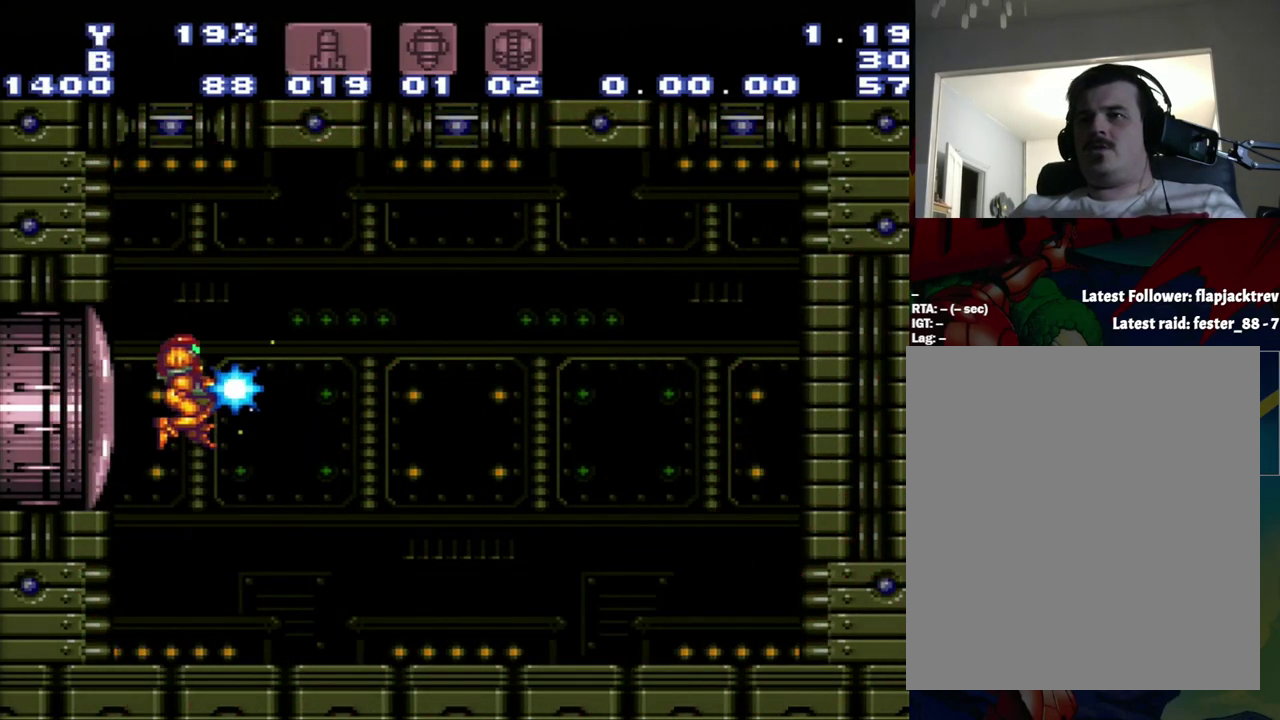
{"buttons": ["Y"], "events": [[317, "B", "up"]]}
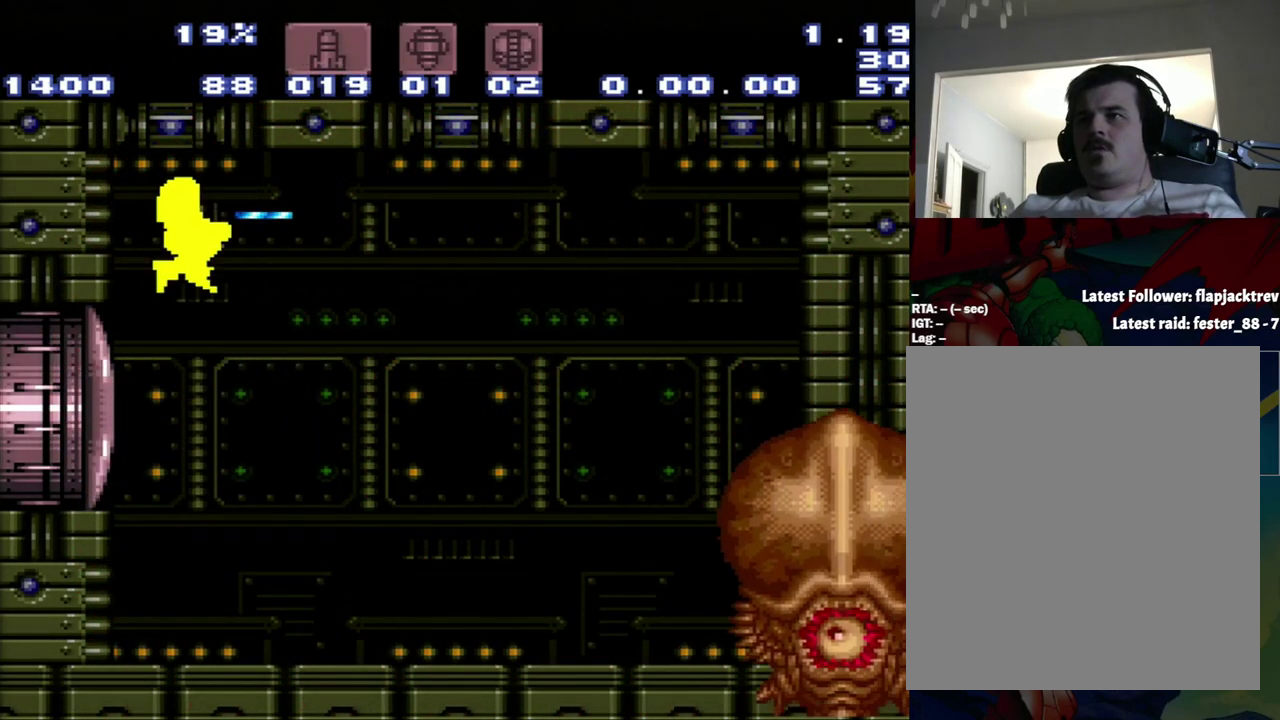
{"buttons": ["A", "DPAD_RIGHT"], "events": [[83, "Y", "up"], [150, "A", "down"], [350, "DPAD_RIGHT", "down"]]}
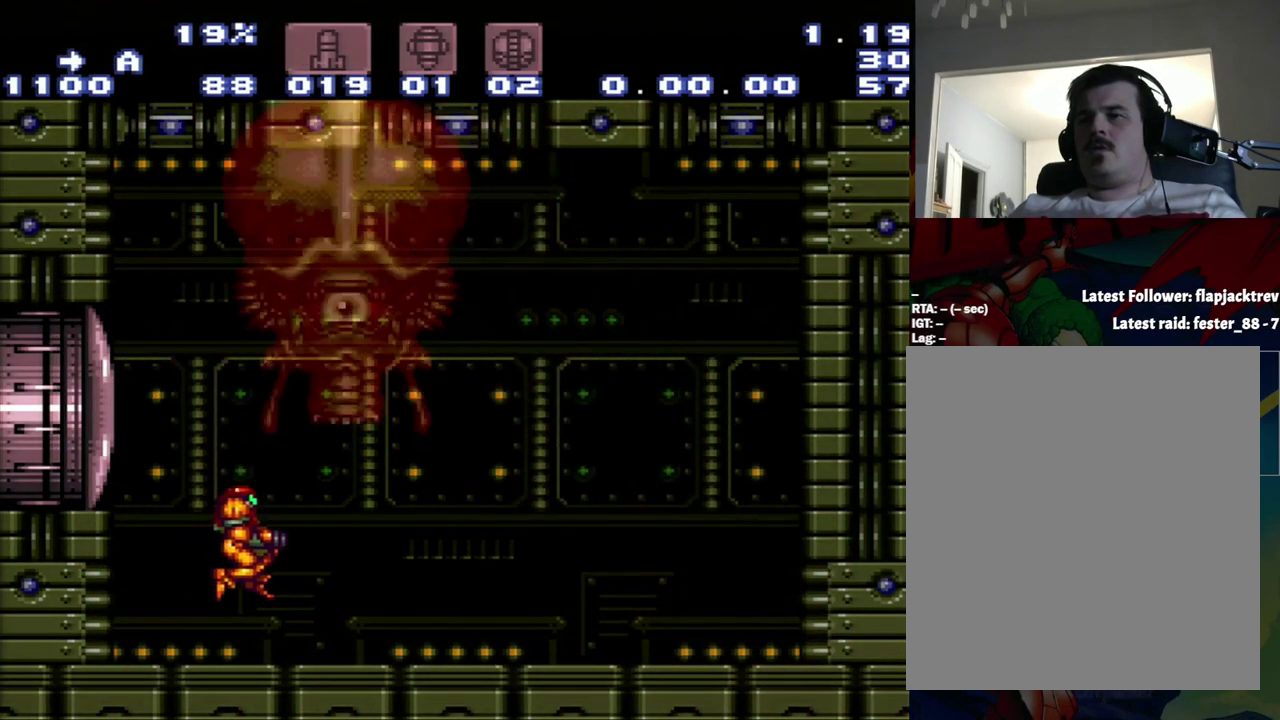
{"buttons": ["A", "DPAD_RIGHT"], "events": []}
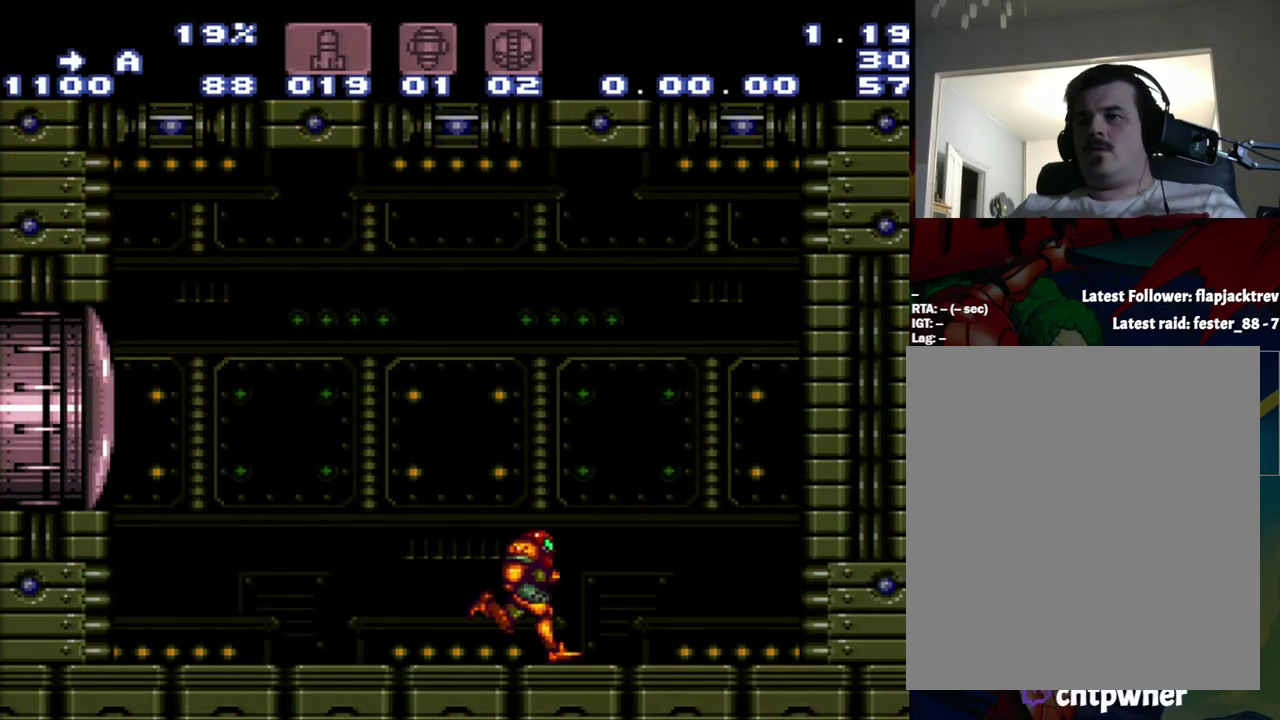
{"buttons": ["A", "X"], "events": [[167, "DPAD_RIGHT", "up"], [200, "DPAD_LEFT", "down"], [450, "DPAD_LEFT", "up"], [450, "X", "down"]]}
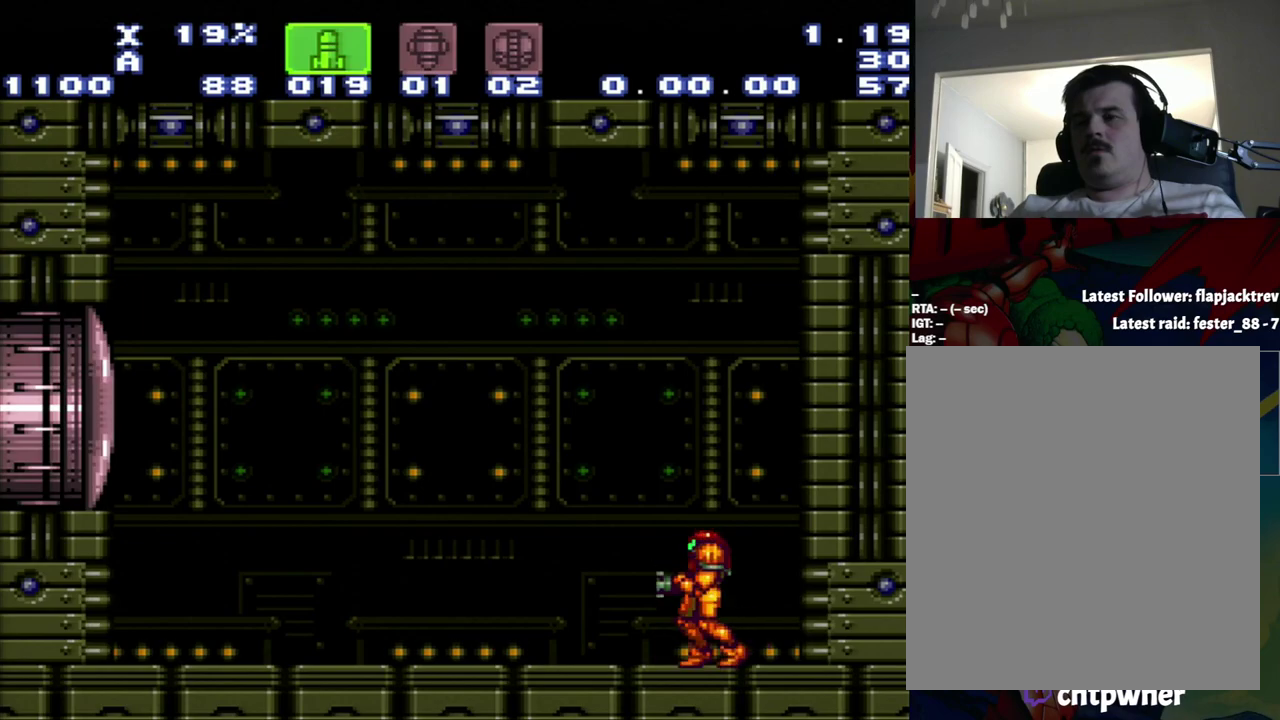
{"buttons": ["R1"], "events": [[17, "X", "up"], [217, "A", "up"], [217, "R1", "down"]]}
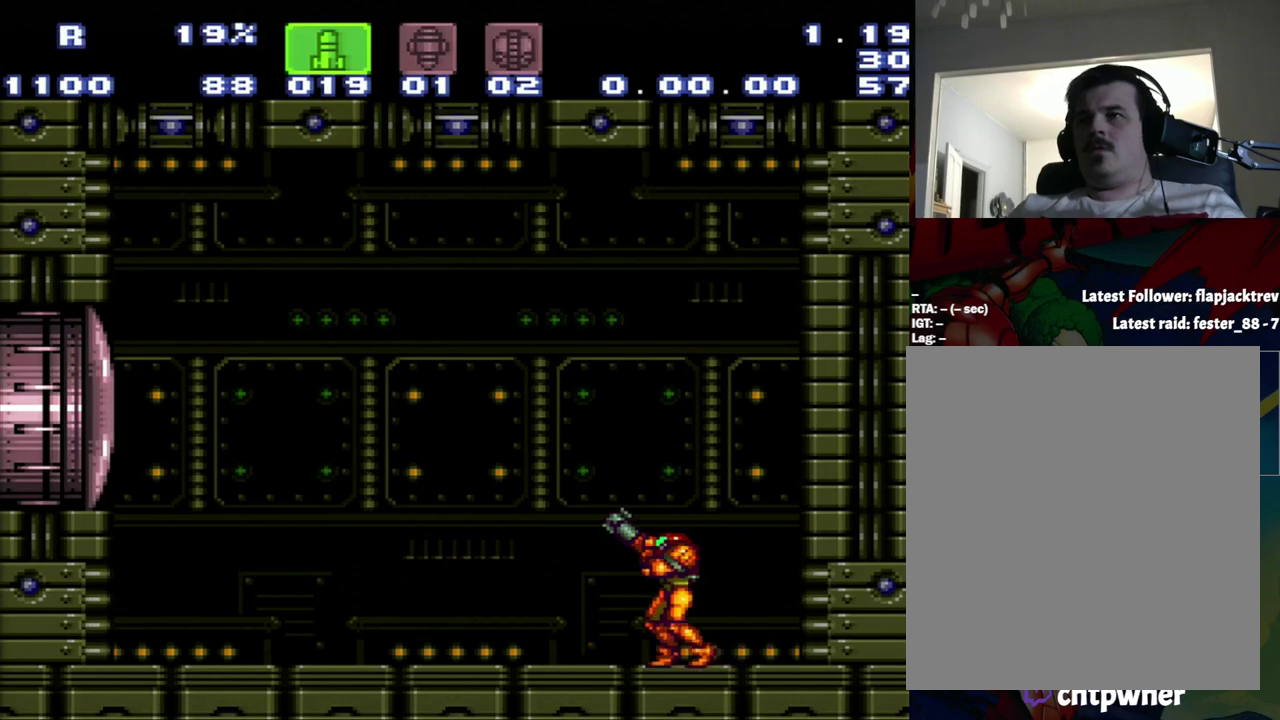
{"buttons": ["R1"], "events": []}
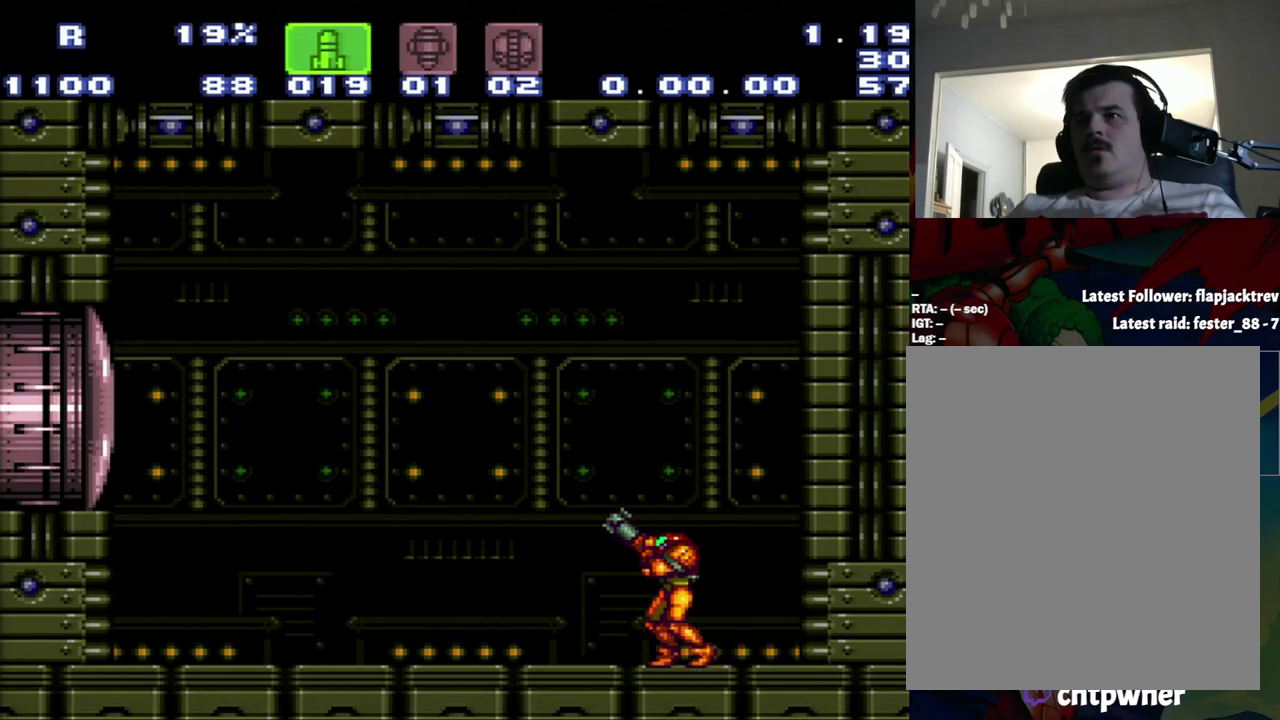
{"buttons": ["R1"], "events": []}
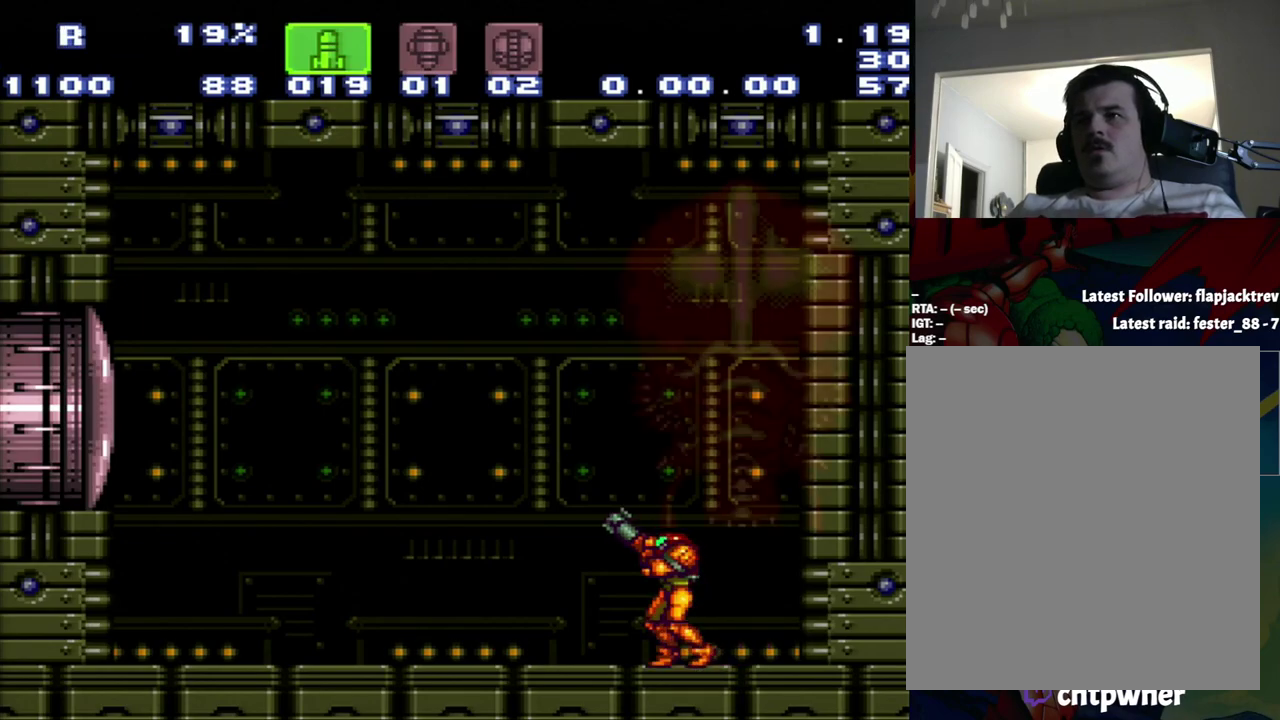
{"buttons": ["R1", "DPAD_LEFT"], "events": [[333, "DPAD_LEFT", "down"]]}
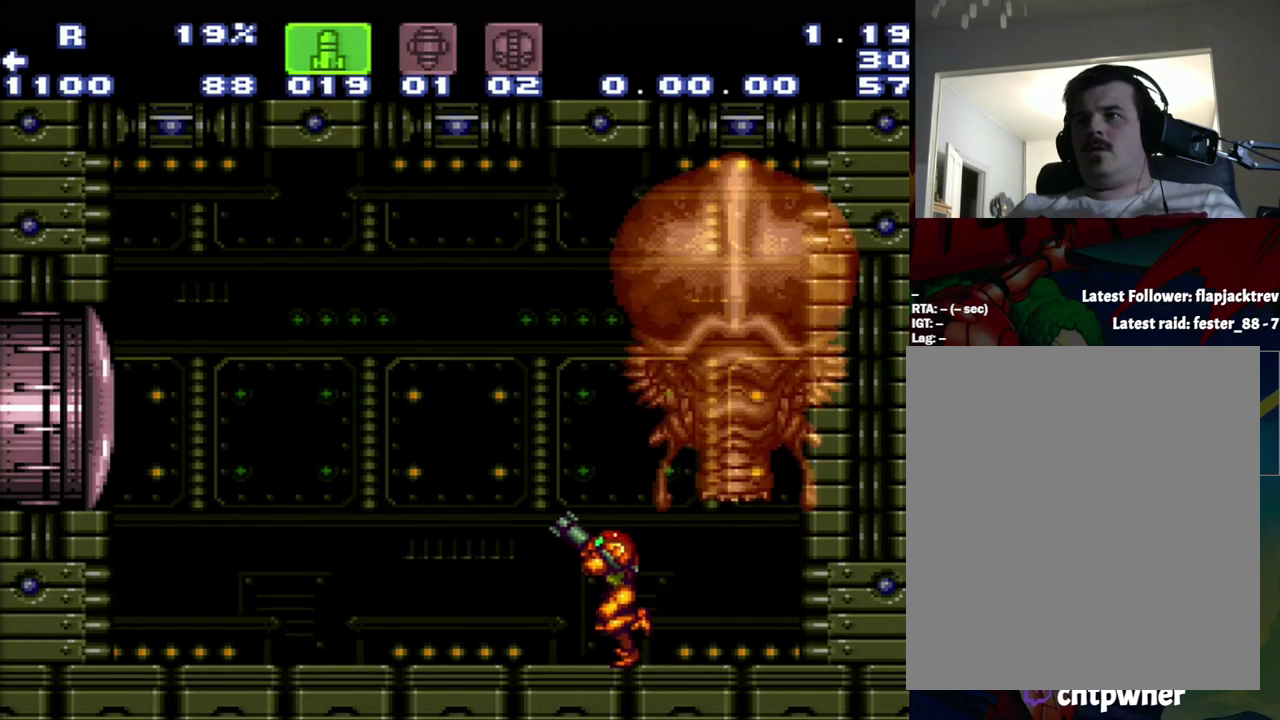
{"buttons": ["R1"], "events": [[483, "DPAD_LEFT", "up"]]}
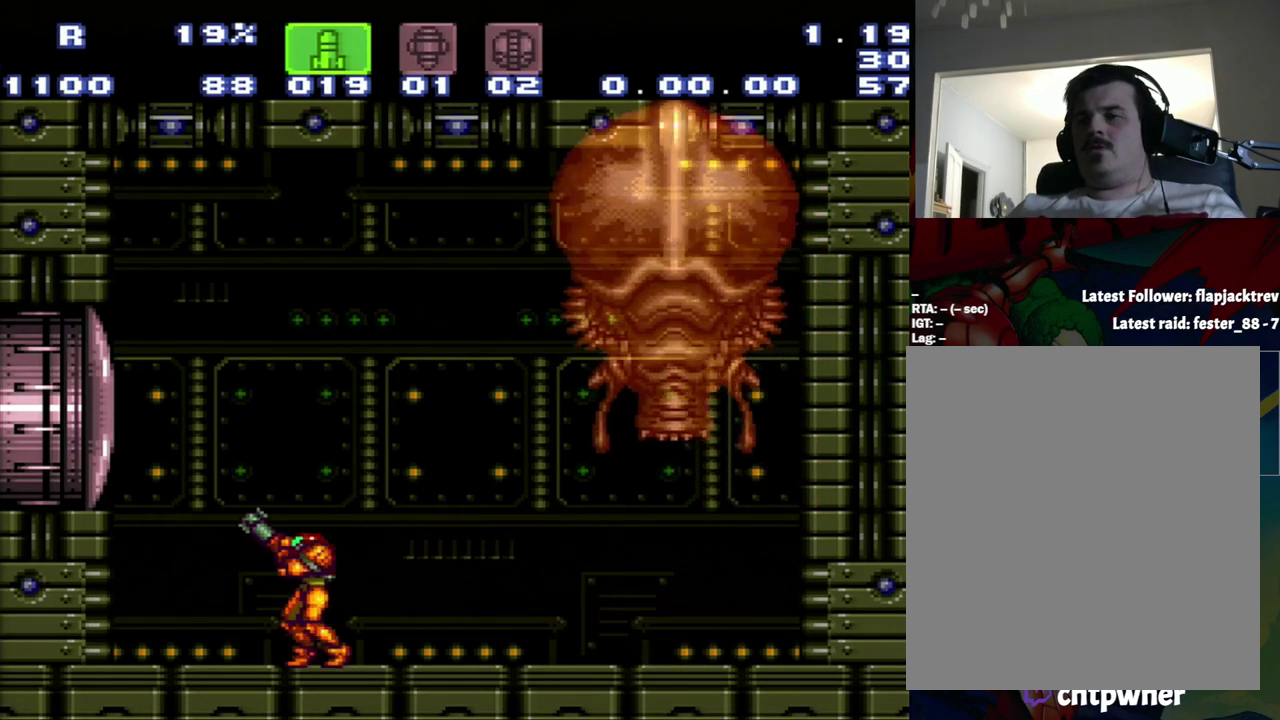
{"buttons": [], "events": [[150, "DPAD_RIGHT", "down"], [200, "DPAD_RIGHT", "up"], [417, "R1", "up"]]}
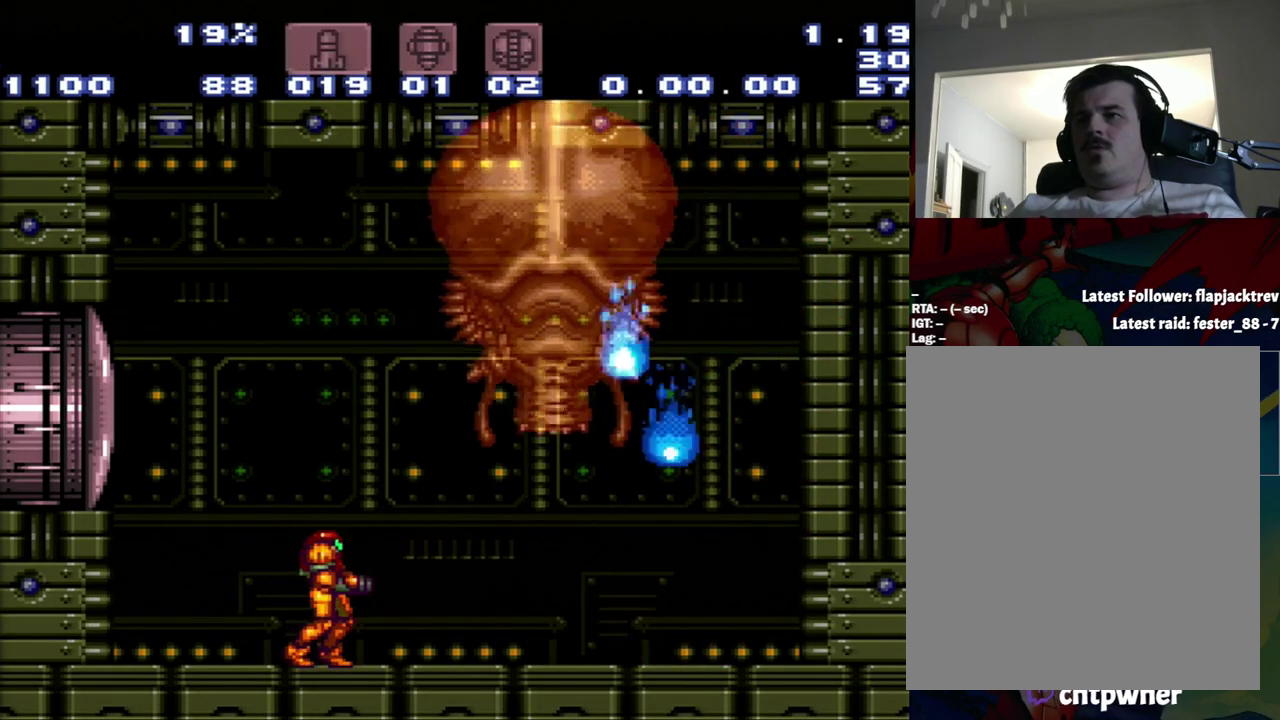
{"buttons": ["Y"], "events": [[17, "SELECT", "down"], [183, "SELECT", "up"], [183, "Y", "down"]]}